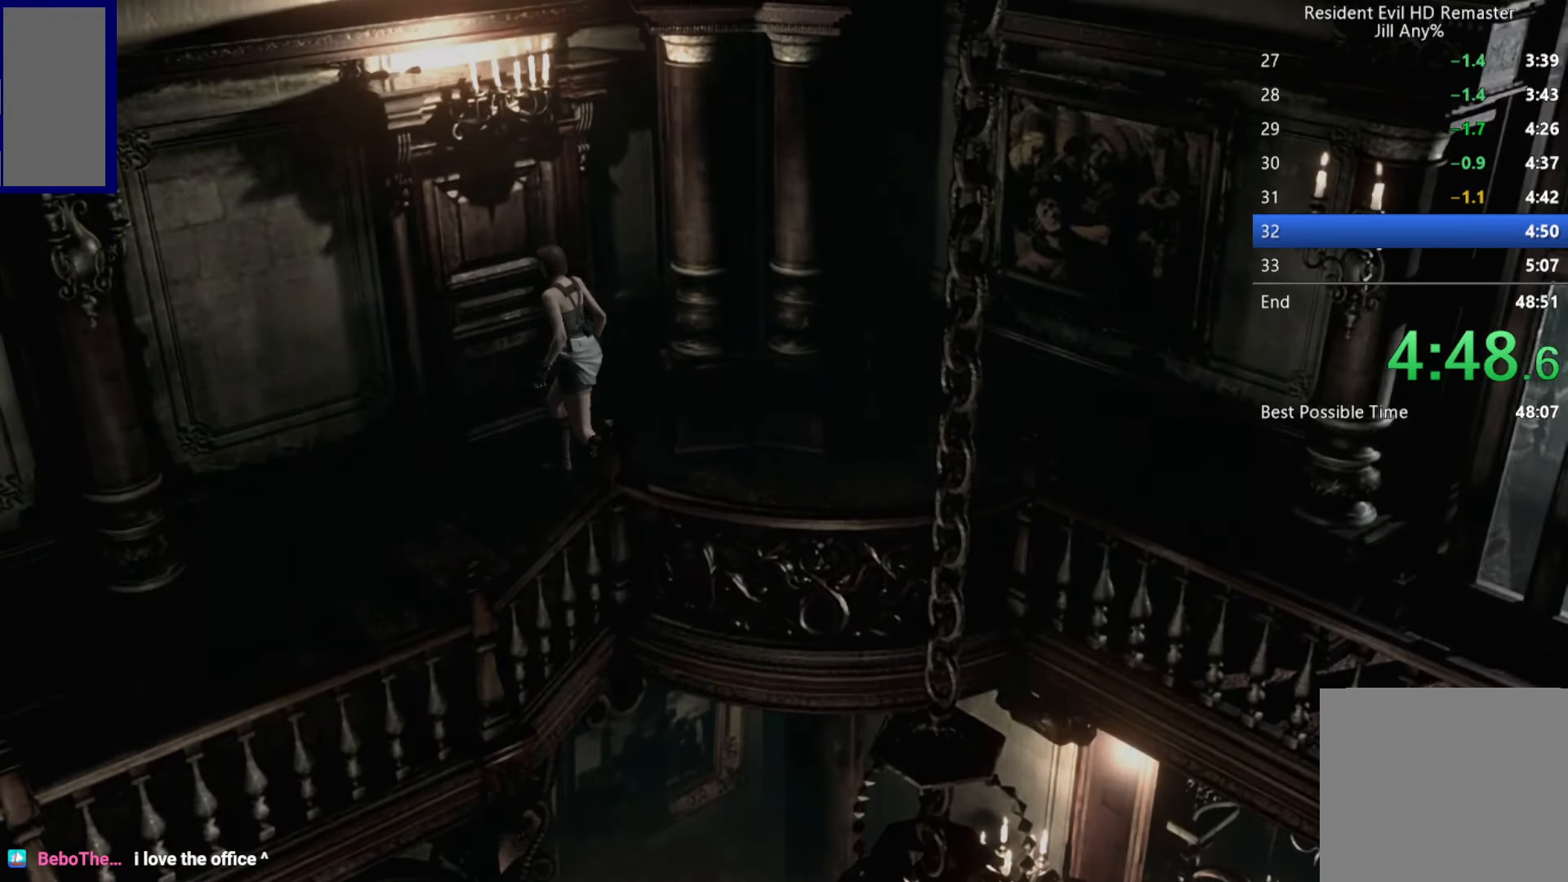
Gameplay with a controller (Xbox layout); each line is a JSON object with the inputs held at the frame after it. "button_events" lists button changes between this image and that frame as [ms after this image, input, new state], when the widget could be followed in between (sticks are given only as held states).
{"buttons": ["X", "DPAD_UP"], "left_stick": "center", "right_stick": "center", "button_events": [[50, "A", "up"], [100, "A", "down"], [183, "DPAD_UP", "up"], [283, "A", "up"], [350, "DPAD_UP", "down"], [383, "X", "down"]]}
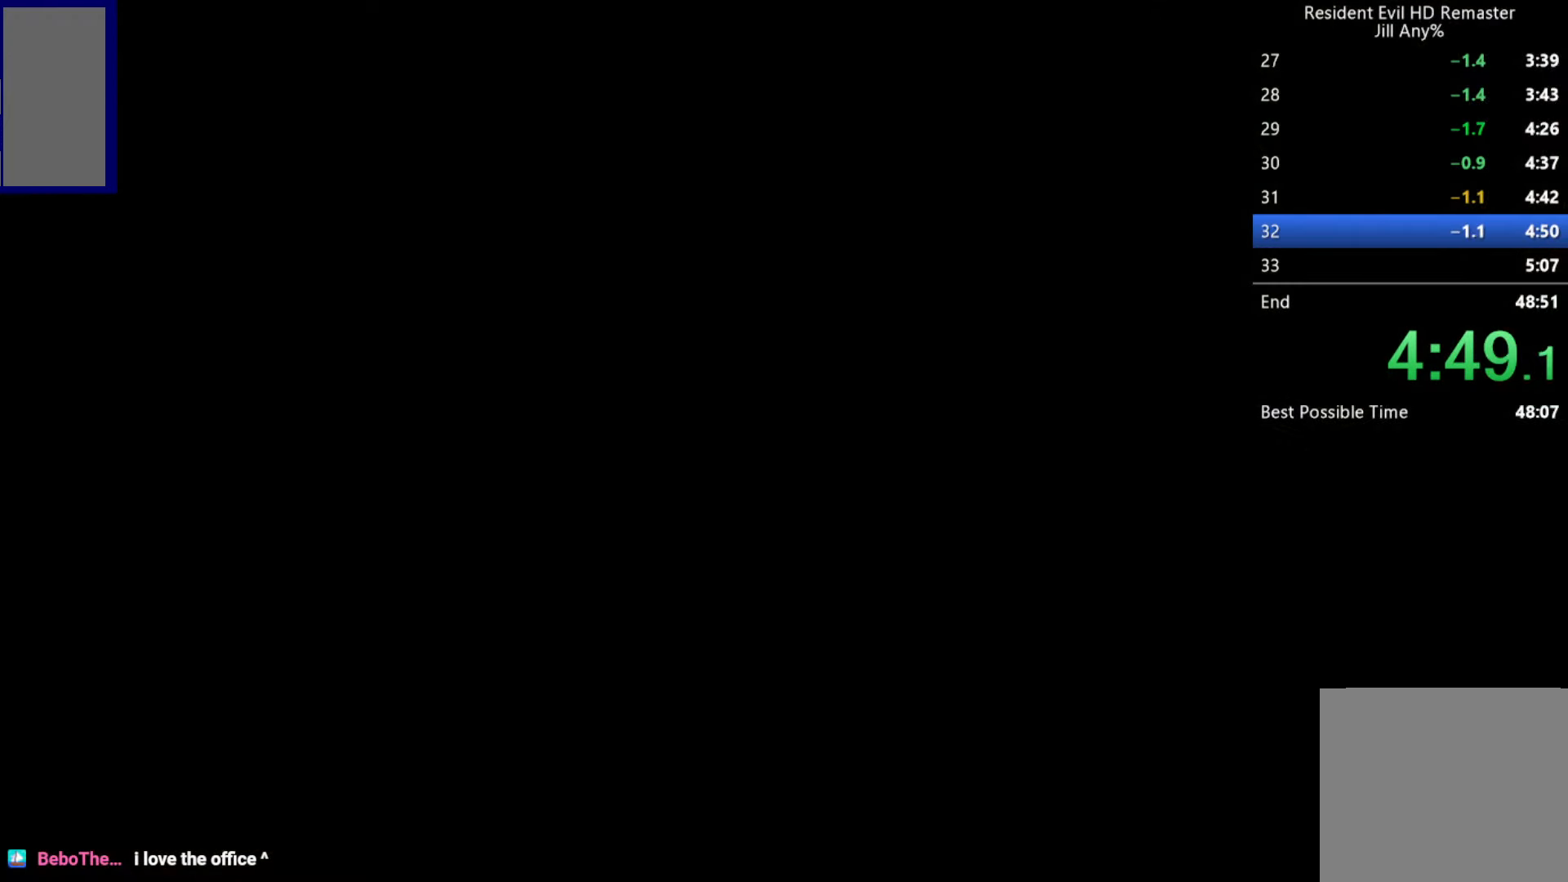
{"buttons": ["X", "DPAD_UP", "DPAD_LEFT"], "left_stick": "center", "right_stick": "center", "button_events": [[83, "DPAD_LEFT", "down"]]}
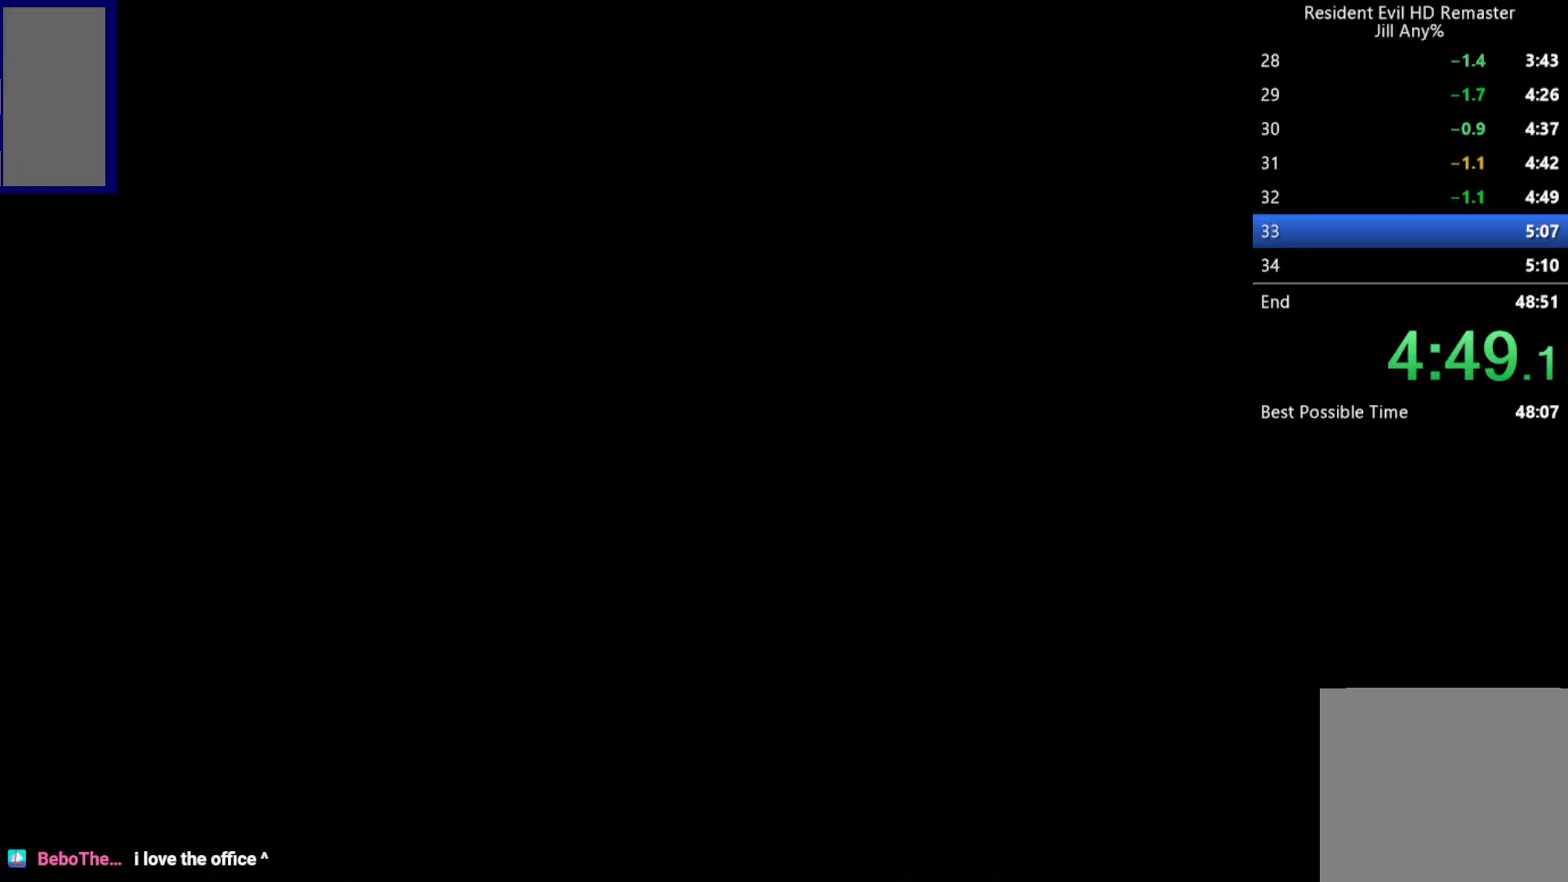
{"buttons": ["X", "DPAD_UP", "DPAD_LEFT"], "left_stick": "center", "right_stick": "center", "button_events": []}
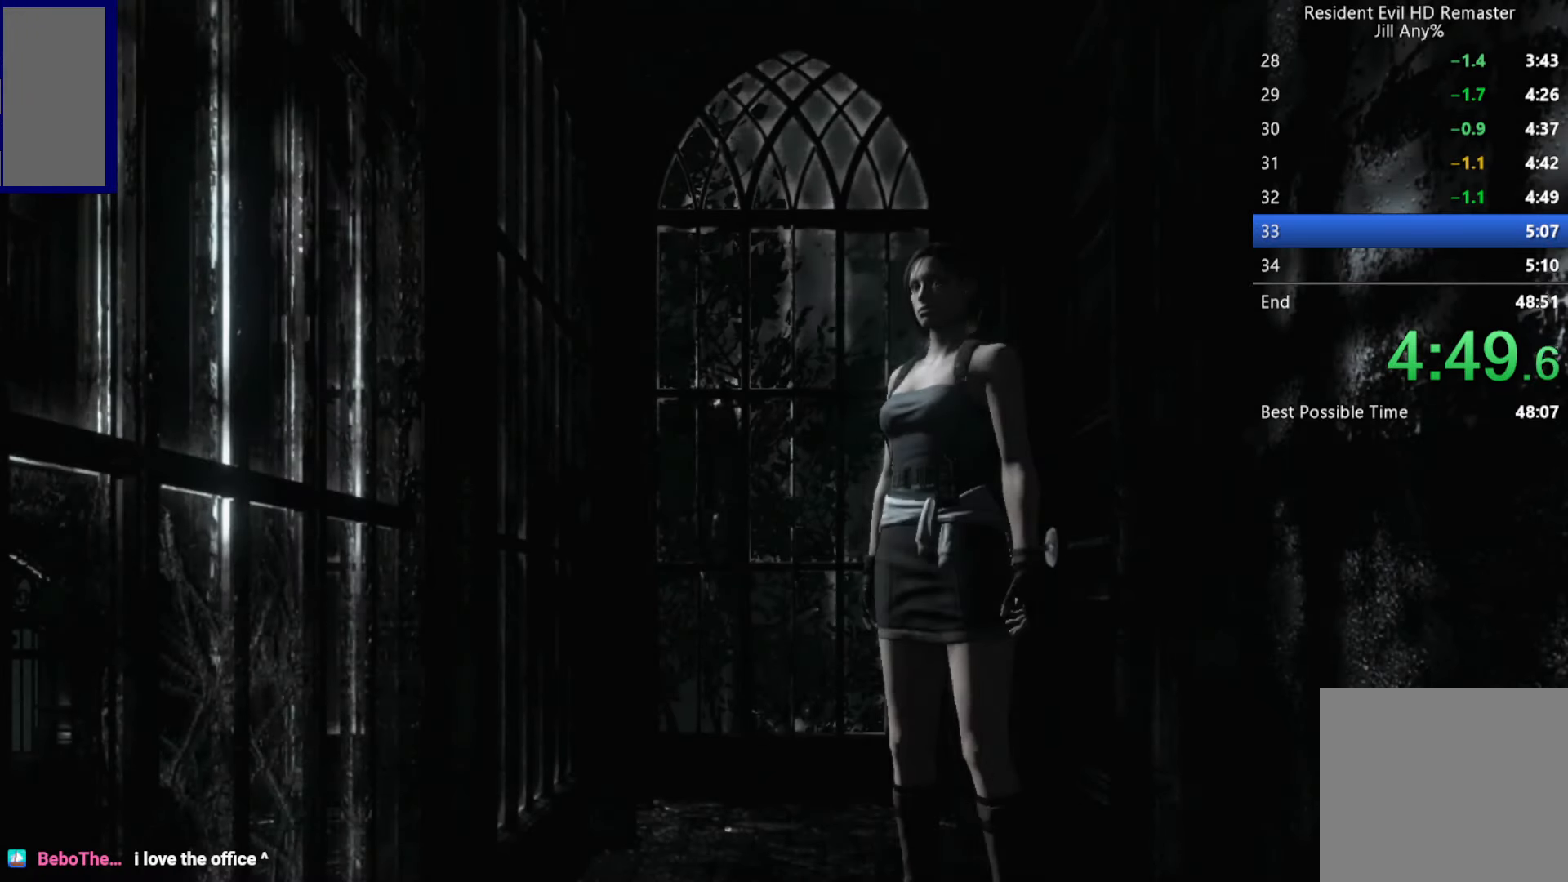
{"buttons": ["X", "DPAD_UP"], "left_stick": "center", "right_stick": "center", "button_events": [[300, "DPAD_LEFT", "up"]]}
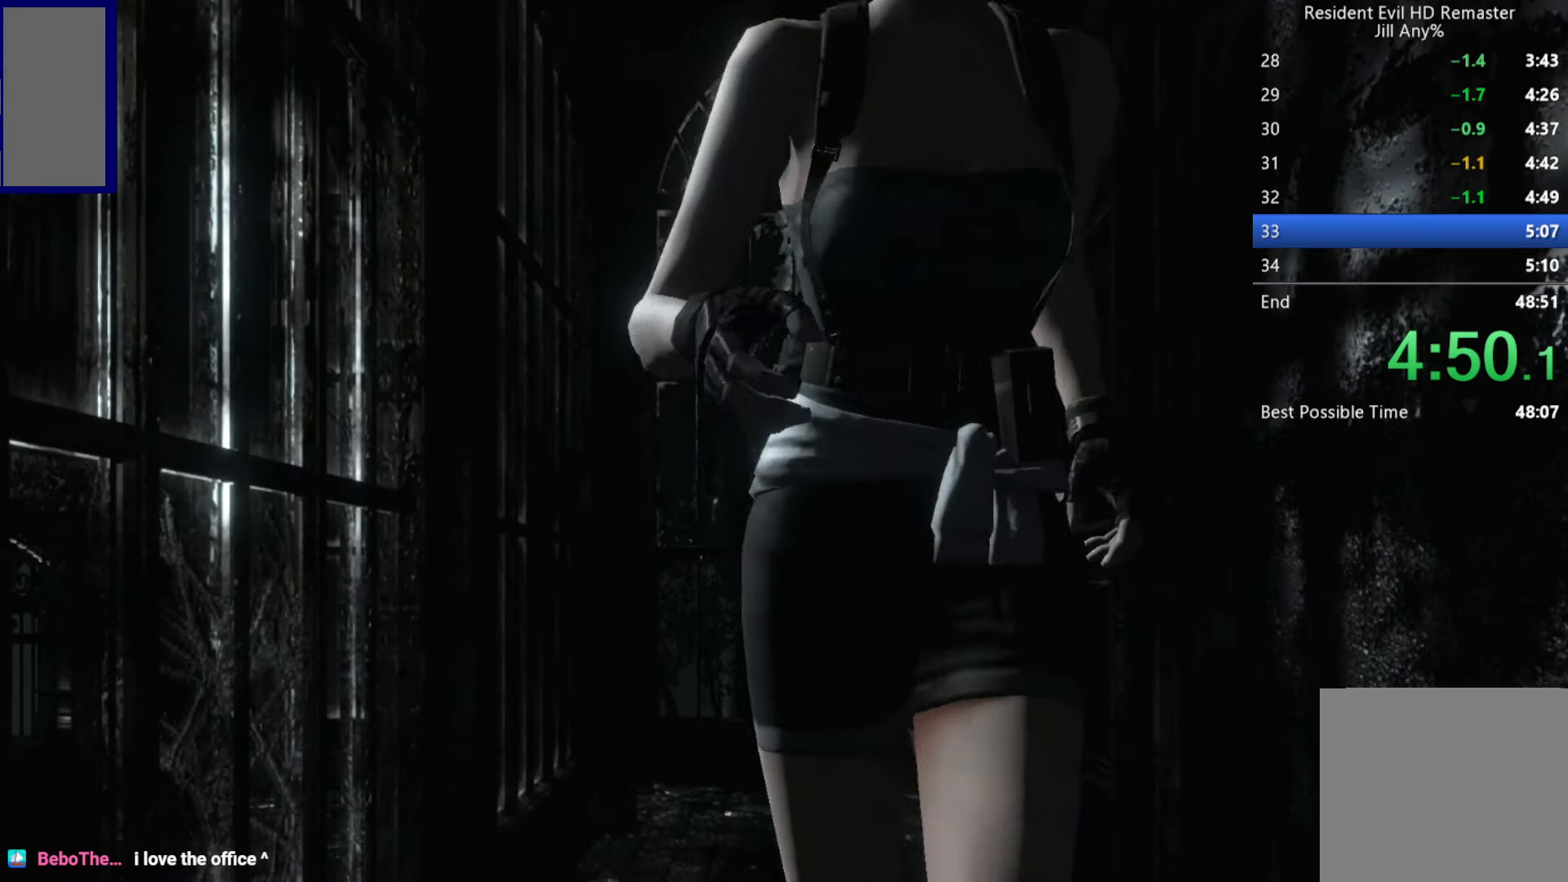
{"buttons": ["X", "DPAD_UP"], "left_stick": "center", "right_stick": "center", "button_events": []}
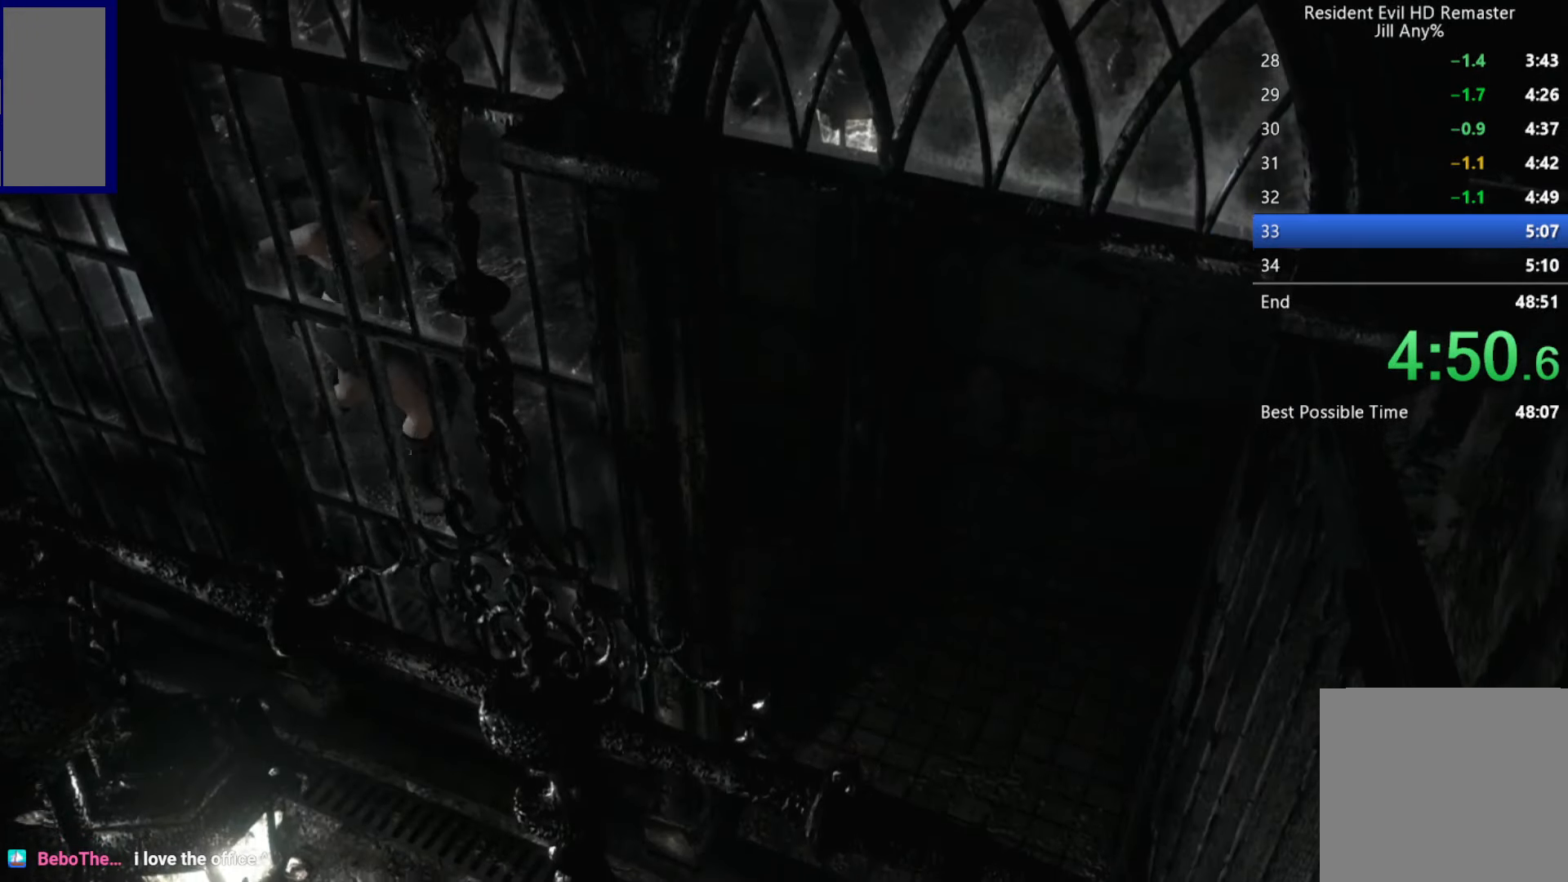
{"buttons": ["X", "DPAD_UP"], "left_stick": "center", "right_stick": "center", "button_events": [[150, "DPAD_RIGHT", "down"], [250, "DPAD_RIGHT", "up"]]}
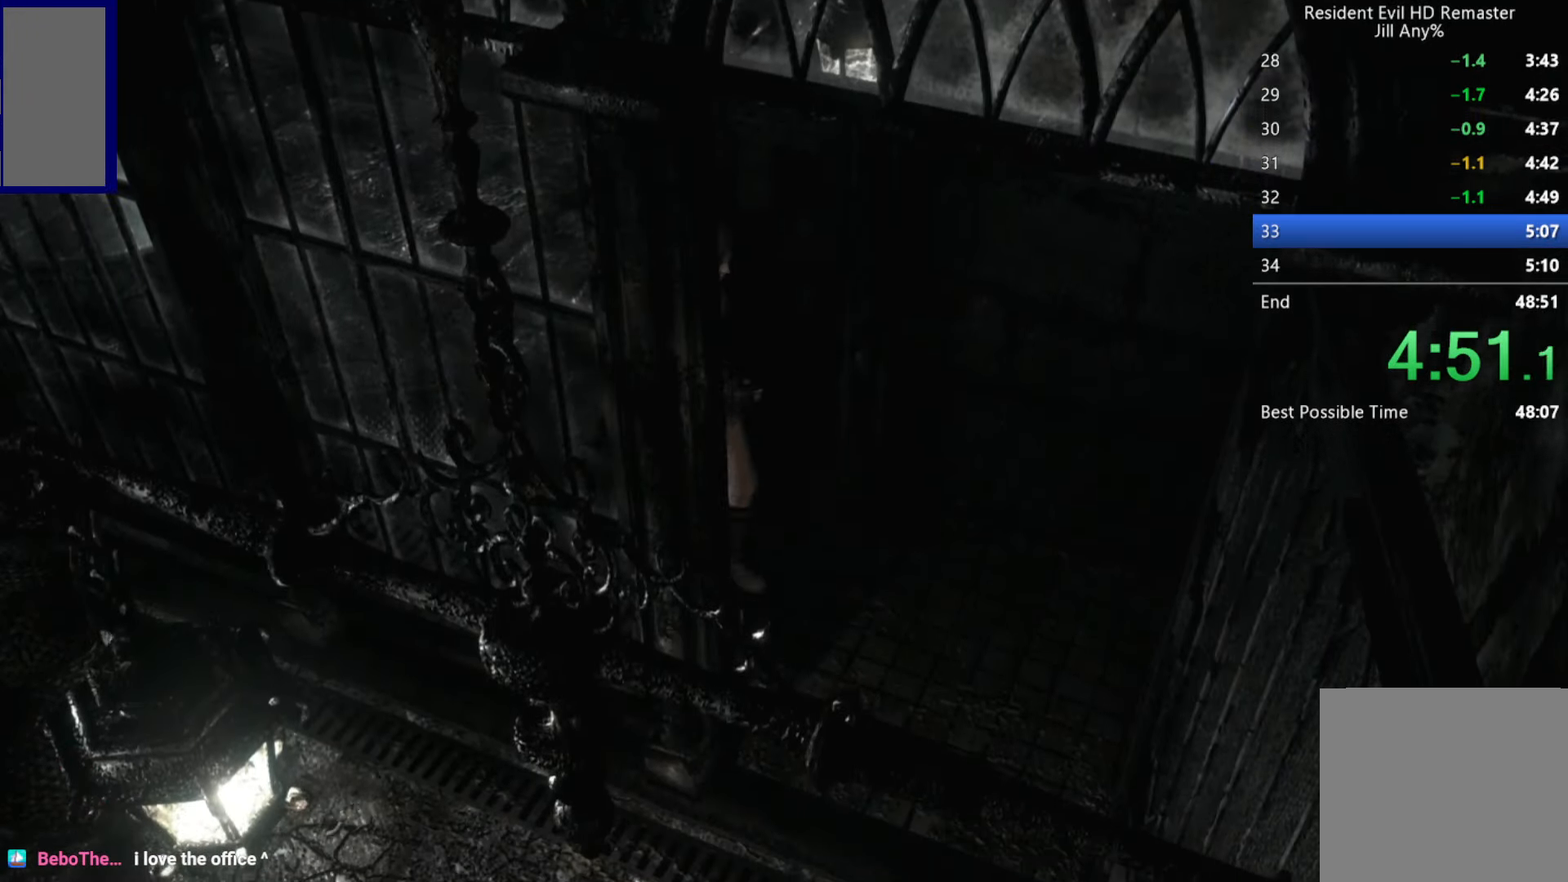
{"buttons": ["X", "DPAD_UP", "DPAD_RIGHT"], "left_stick": "center", "right_stick": "center", "button_events": [[117, "DPAD_RIGHT", "down"]]}
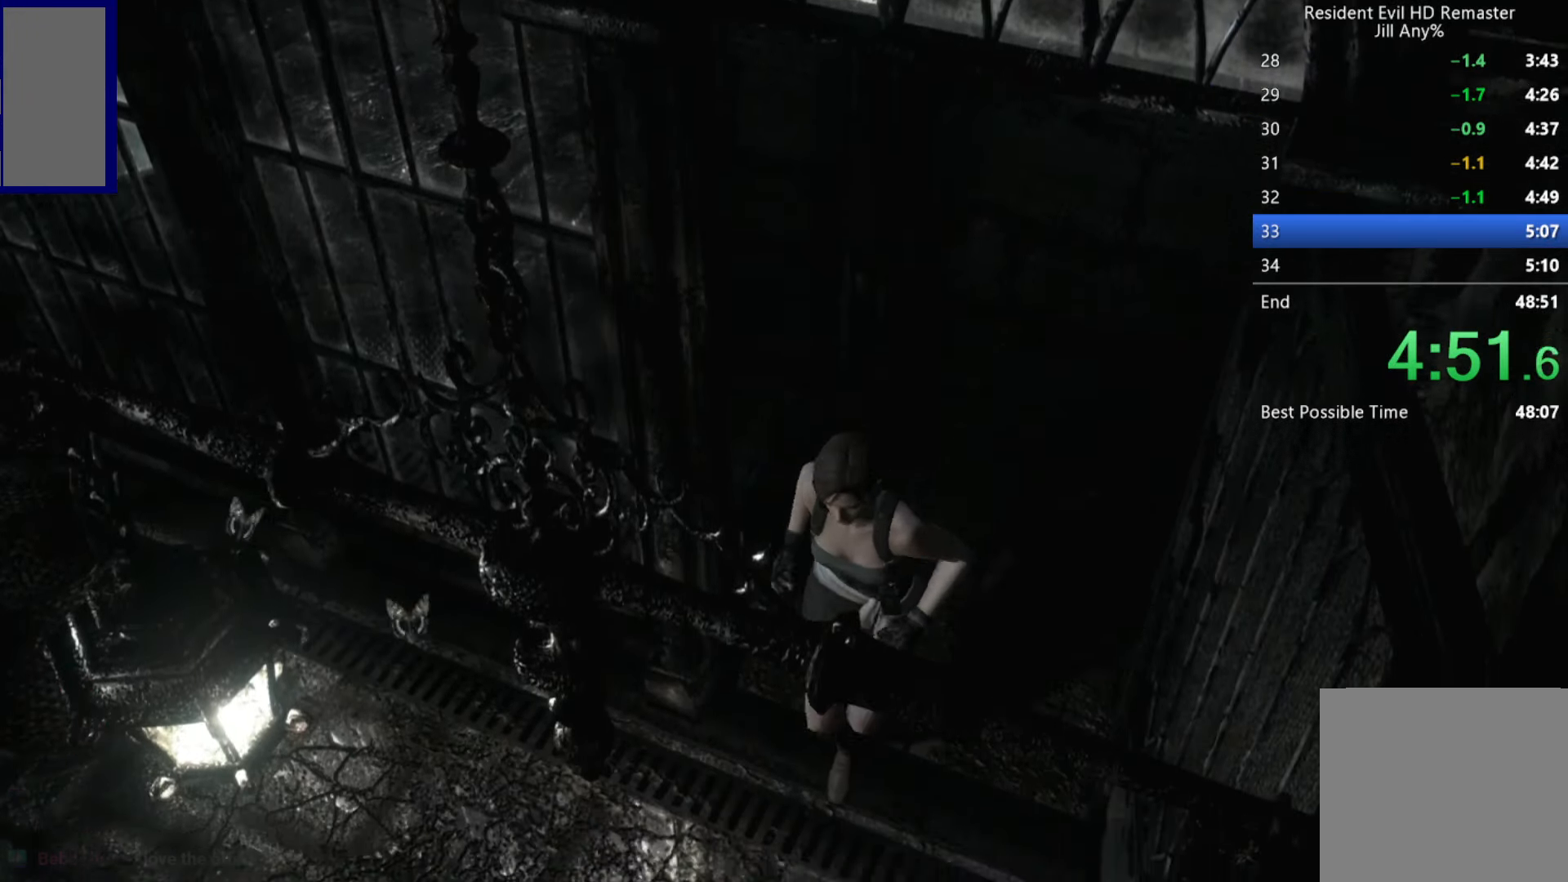
{"buttons": ["X", "DPAD_UP", "DPAD_RIGHT"], "left_stick": "center", "right_stick": "center", "button_events": [[267, "DPAD_RIGHT", "up"], [450, "DPAD_RIGHT", "down"]]}
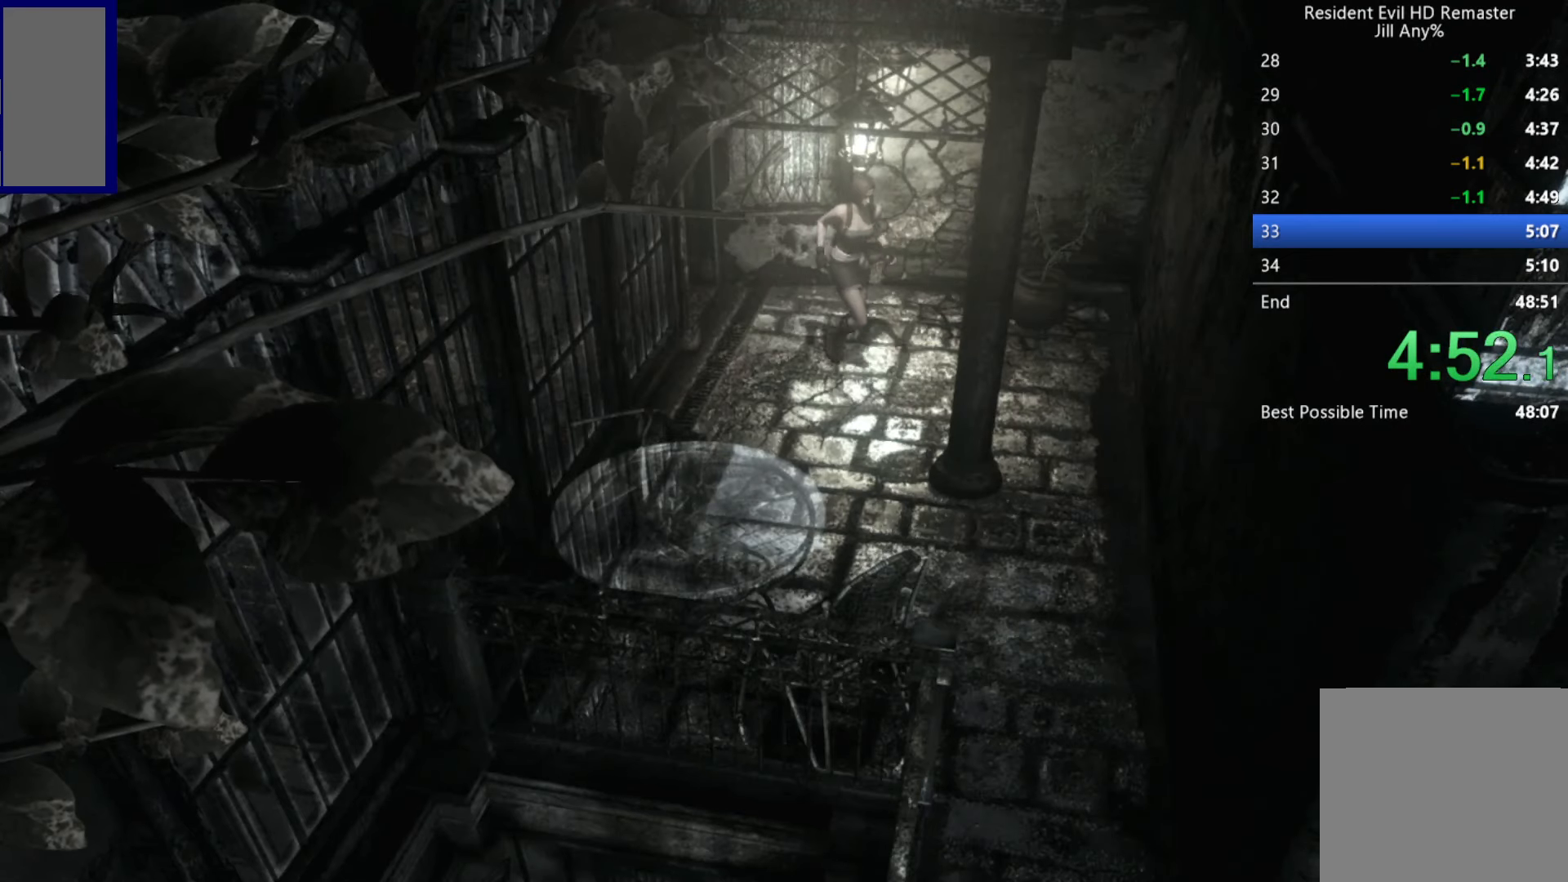
{"buttons": ["X", "DPAD_UP"], "left_stick": "center", "right_stick": "center", "button_events": [[100, "DPAD_RIGHT", "up"], [284, "DPAD_RIGHT", "down"], [367, "DPAD_RIGHT", "up"]]}
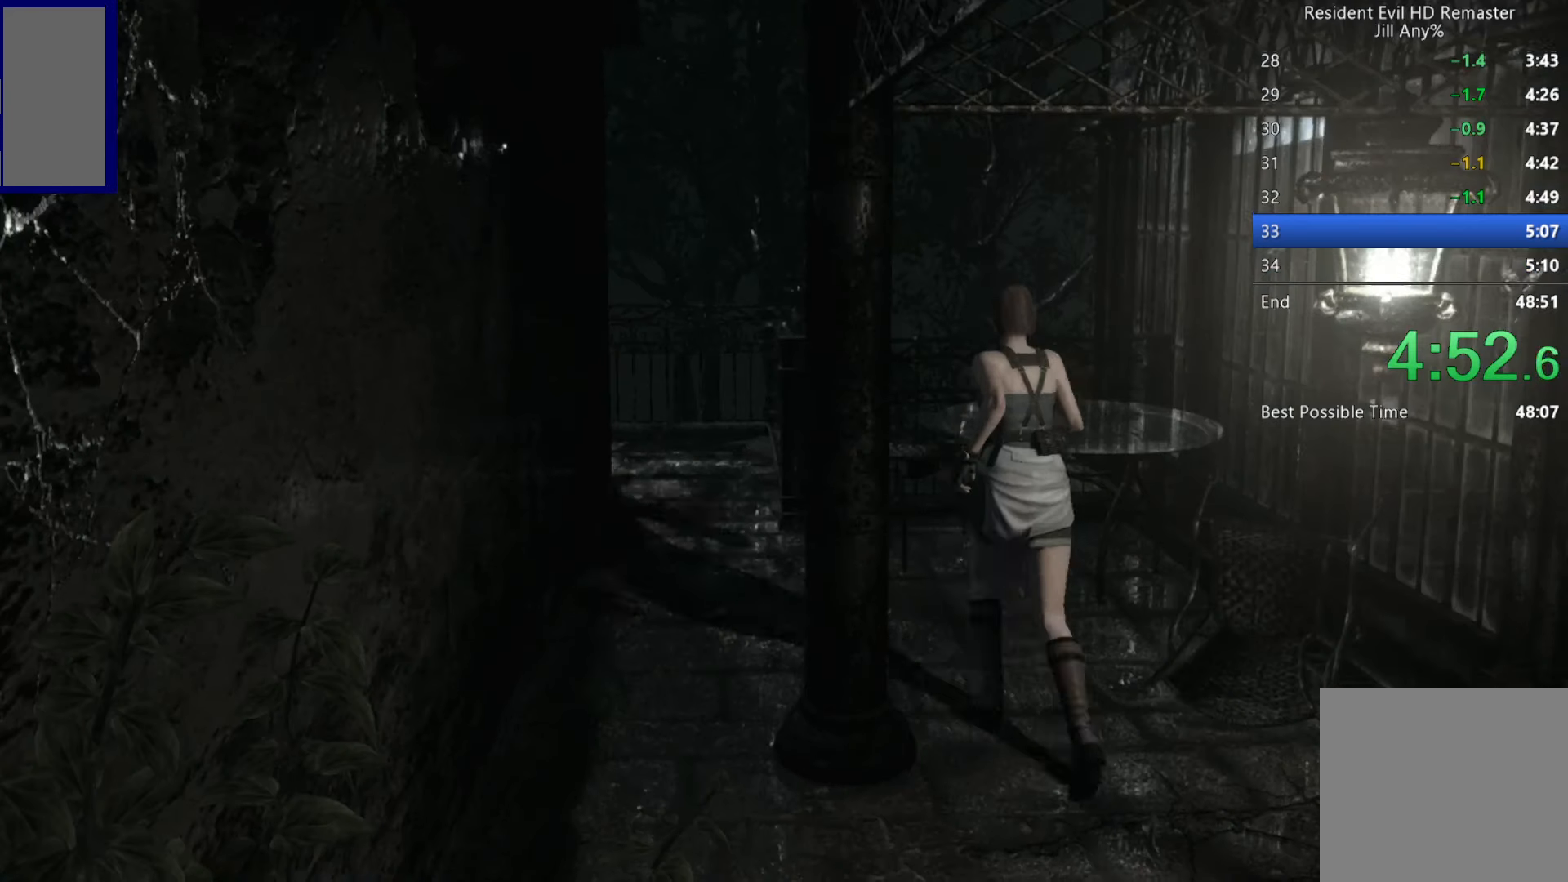
{"buttons": ["X", "DPAD_UP"], "left_stick": "center", "right_stick": "center", "button_events": [[167, "DPAD_LEFT", "down"], [284, "DPAD_LEFT", "up"]]}
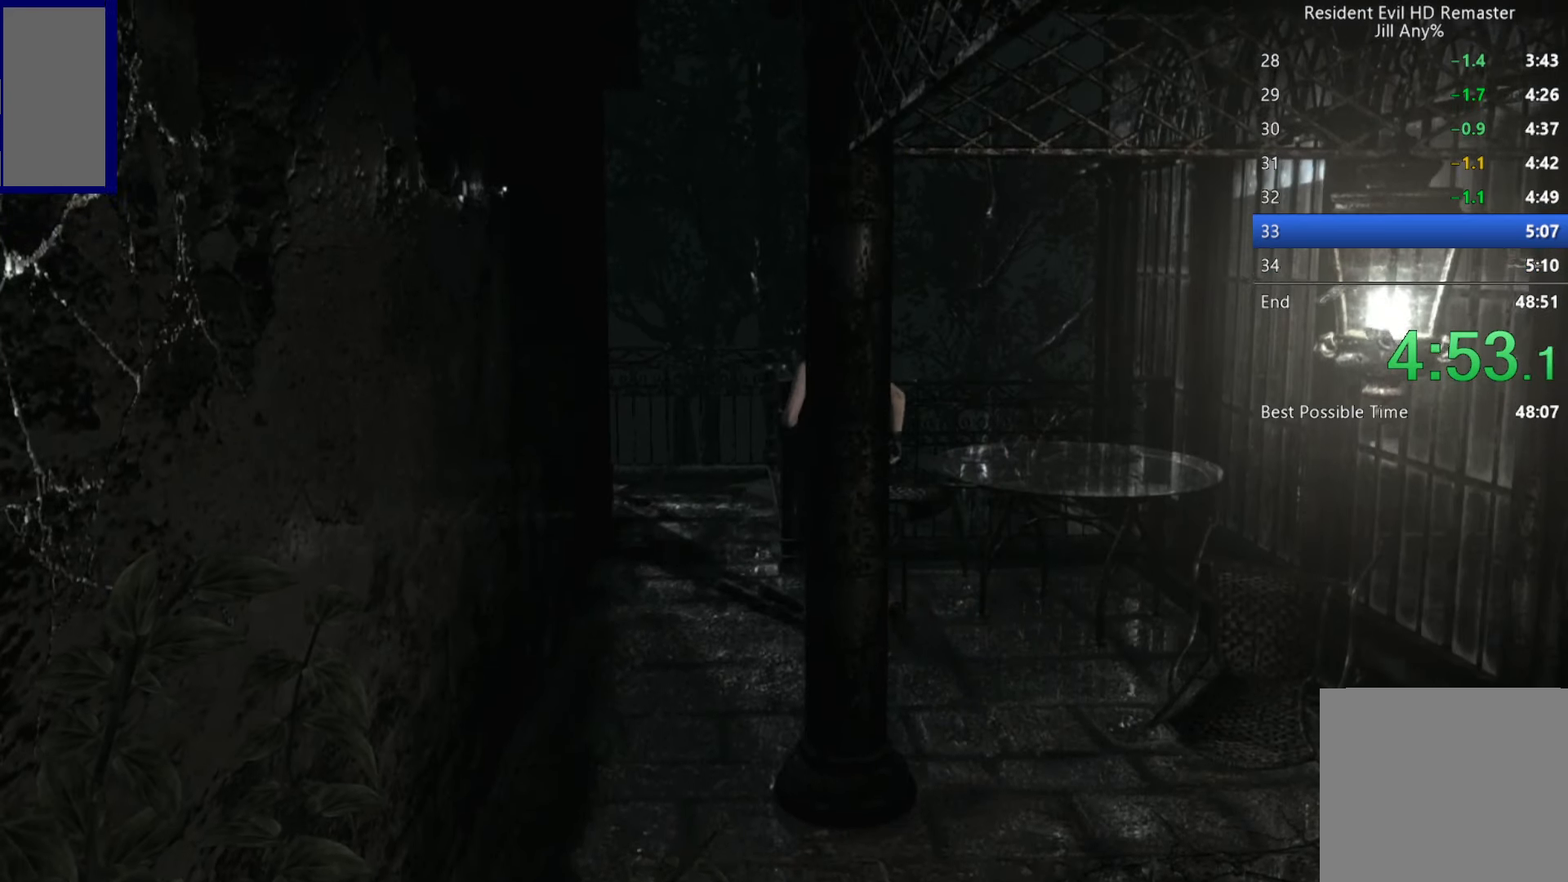
{"buttons": ["X", "DPAD_UP"], "left_stick": "center", "right_stick": "center", "button_events": [[284, "DPAD_RIGHT", "down"], [384, "DPAD_RIGHT", "up"]]}
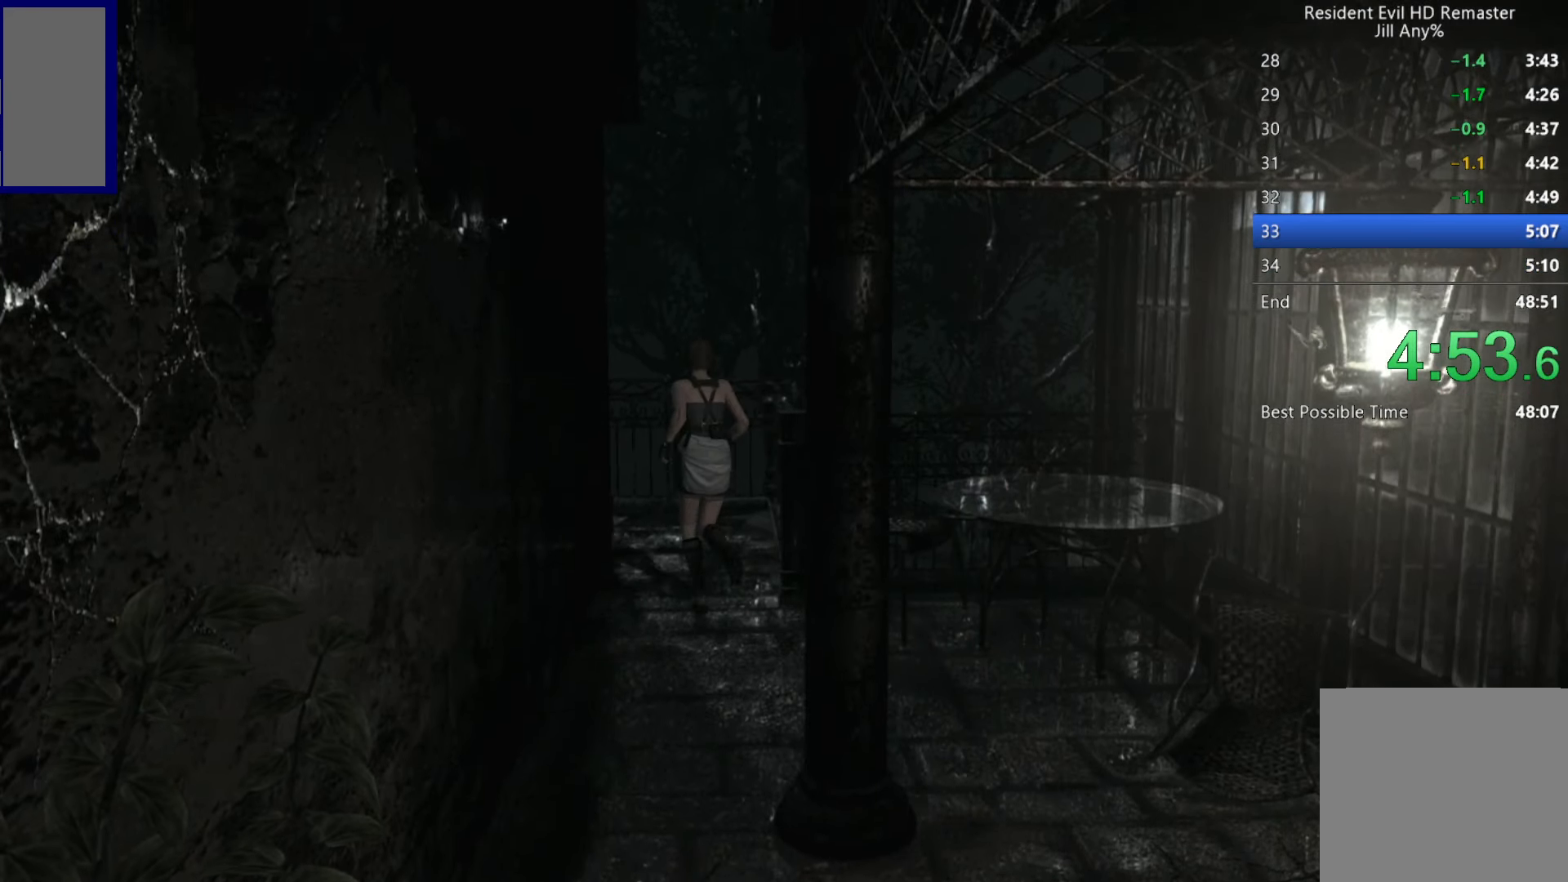
{"buttons": ["X", "DPAD_UP", "DPAD_LEFT"], "left_stick": "center", "right_stick": "center", "button_events": [[417, "DPAD_LEFT", "down"]]}
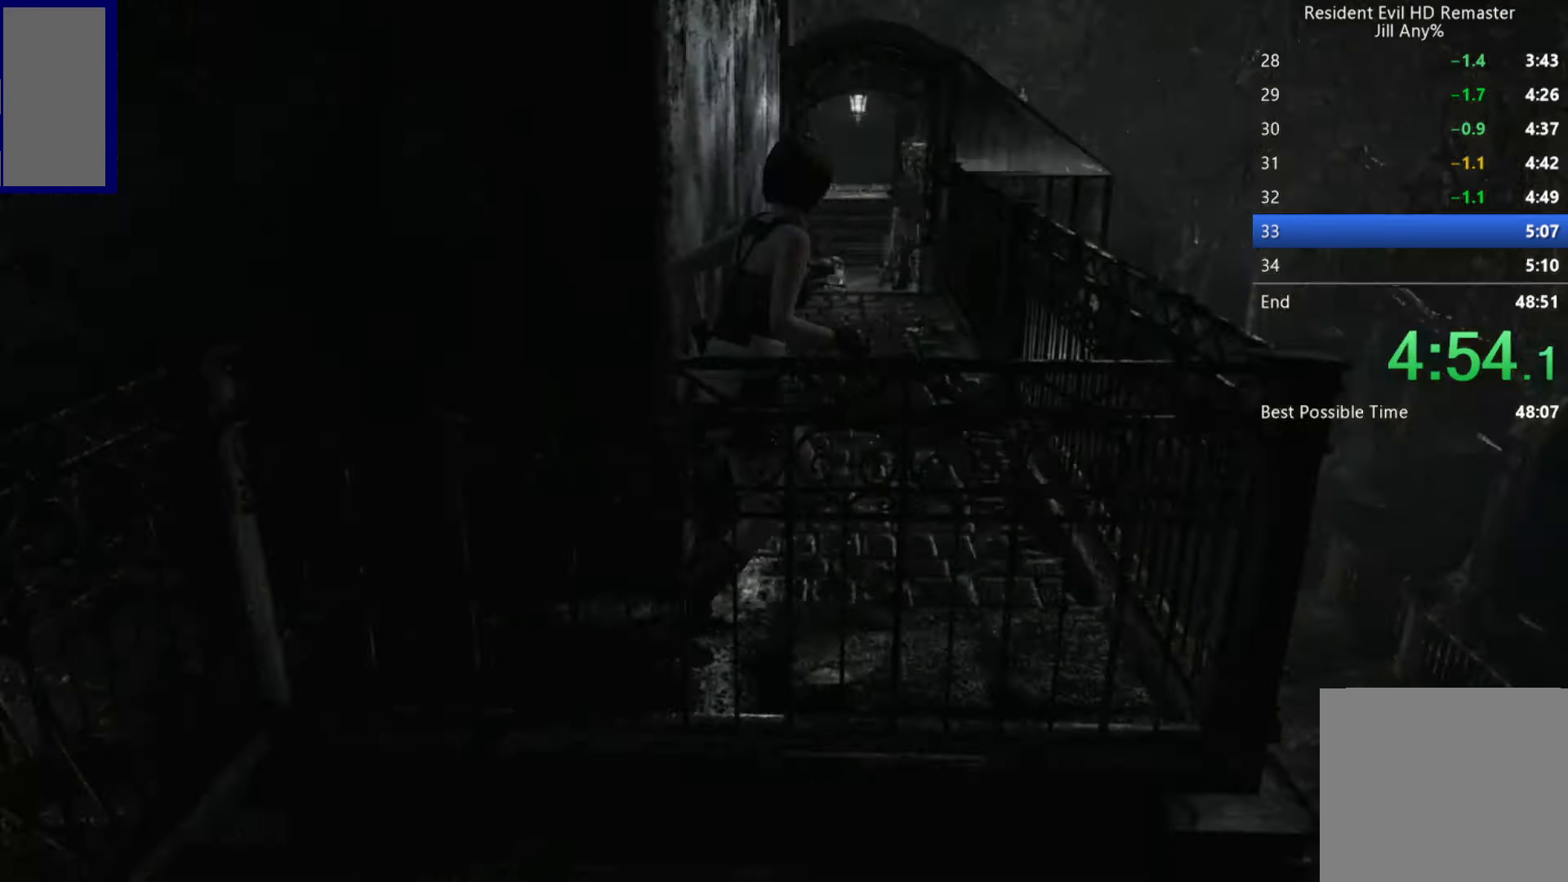
{"buttons": ["X", "DPAD_UP"], "left_stick": "center", "right_stick": "center", "button_events": [[350, "DPAD_LEFT", "up"]]}
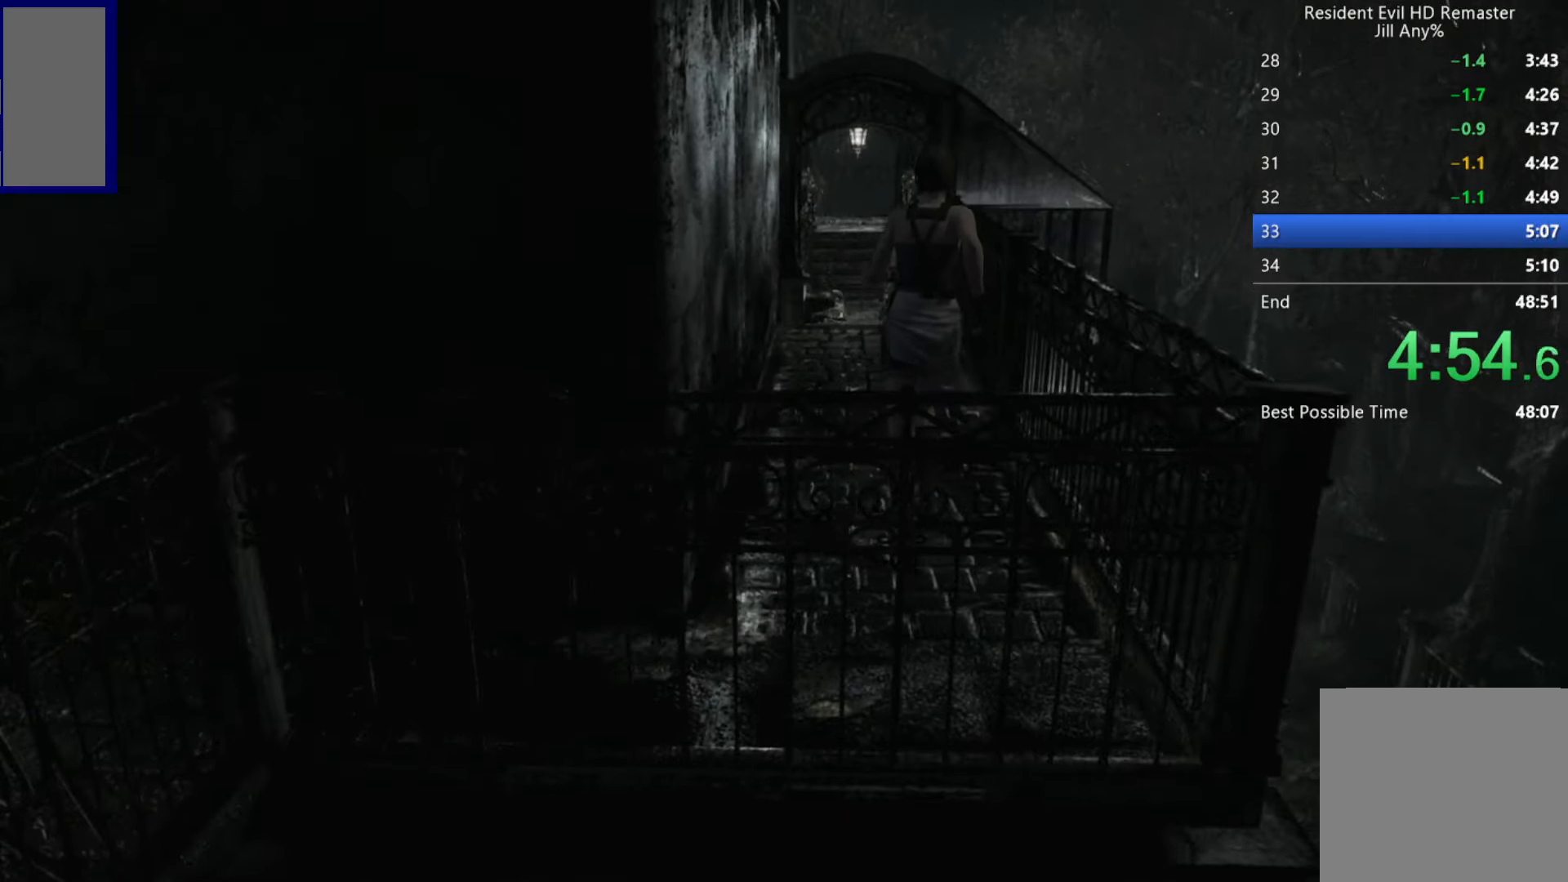
{"buttons": ["X", "DPAD_UP"], "left_stick": "center", "right_stick": "center", "button_events": []}
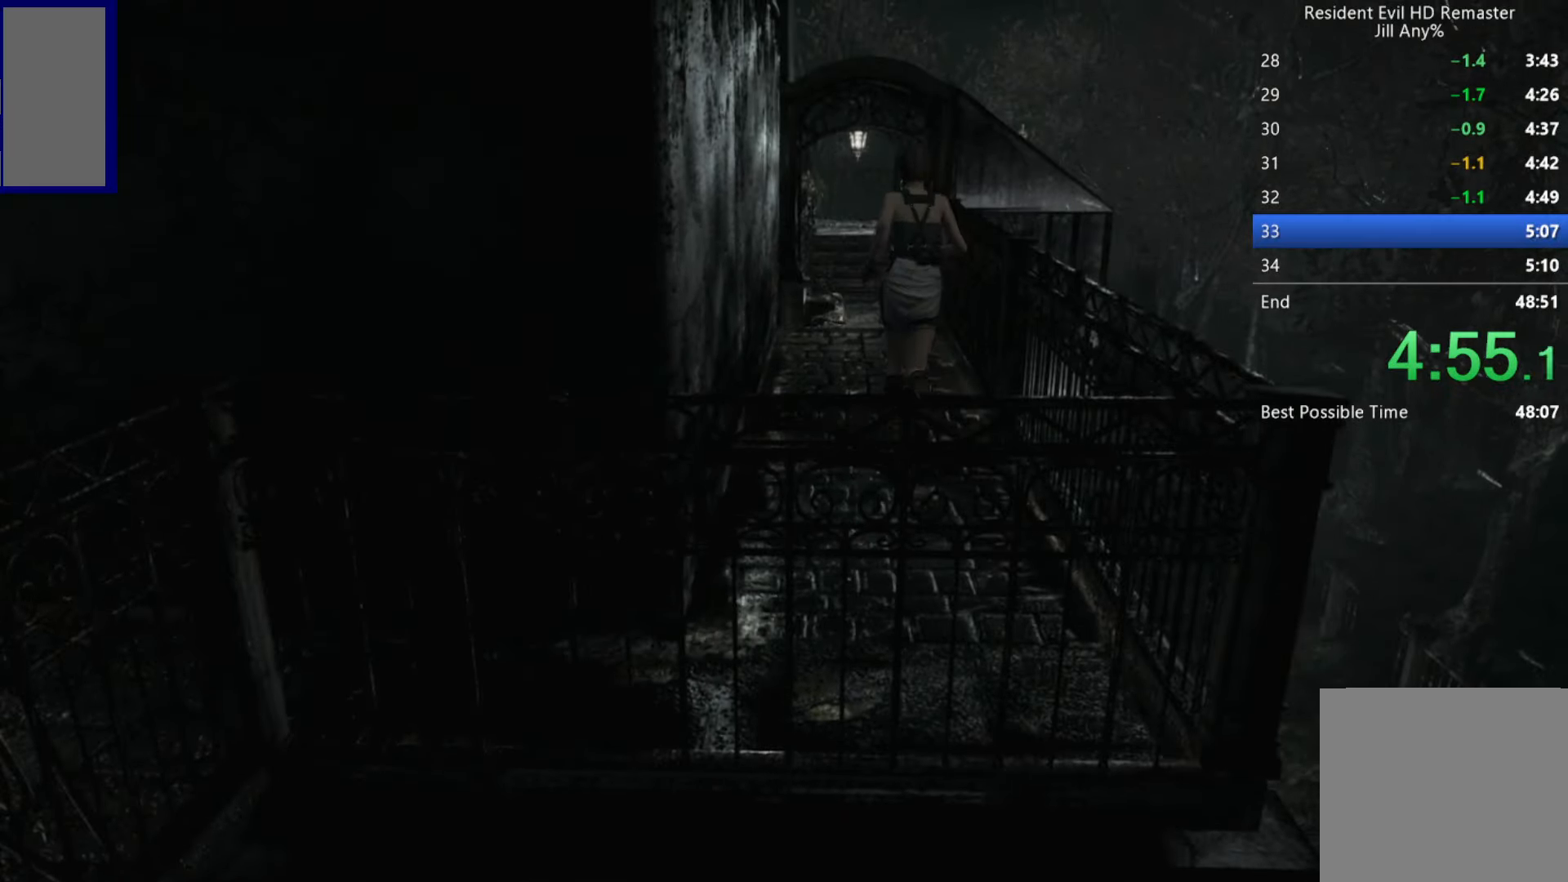
{"buttons": ["X", "DPAD_UP"], "left_stick": "center", "right_stick": "center", "button_events": []}
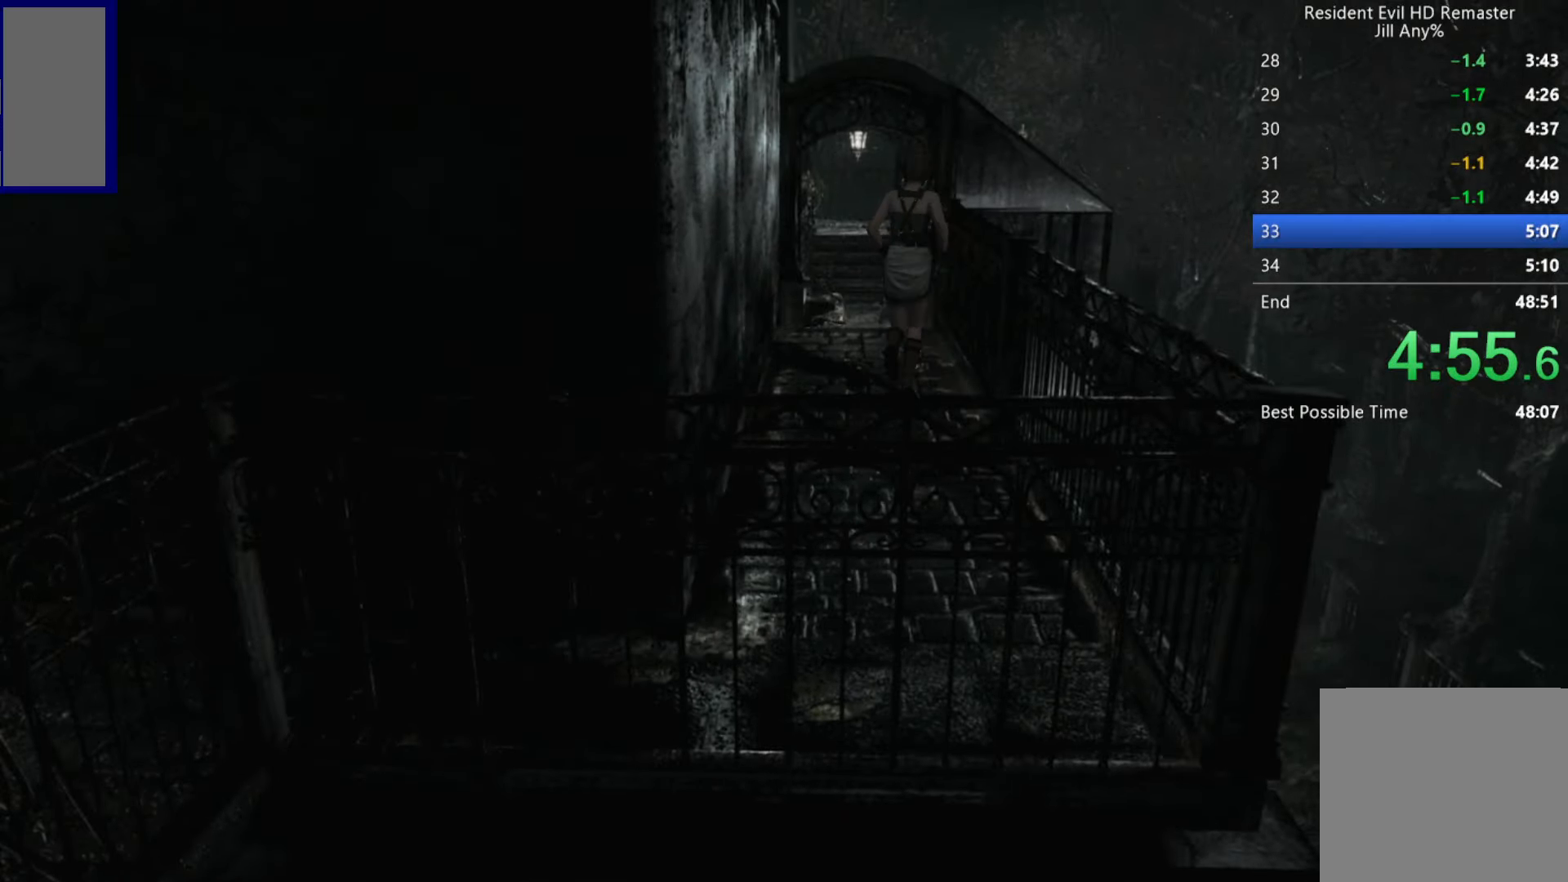
{"buttons": ["X", "DPAD_UP"], "left_stick": "center", "right_stick": "center", "button_events": []}
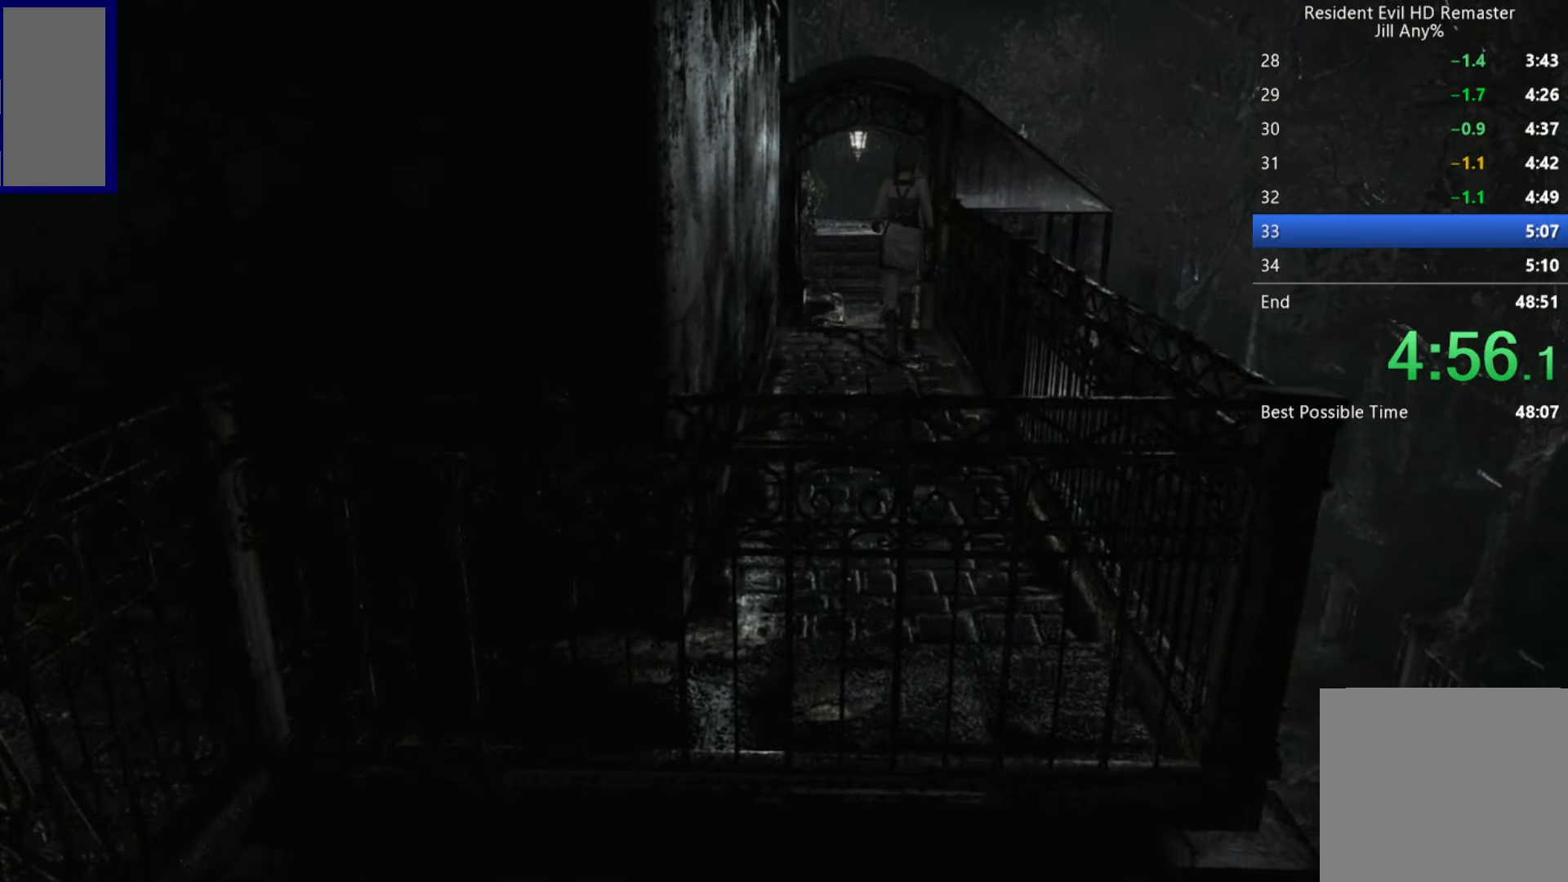
{"buttons": ["X", "DPAD_UP"], "left_stick": "center", "right_stick": "center", "button_events": []}
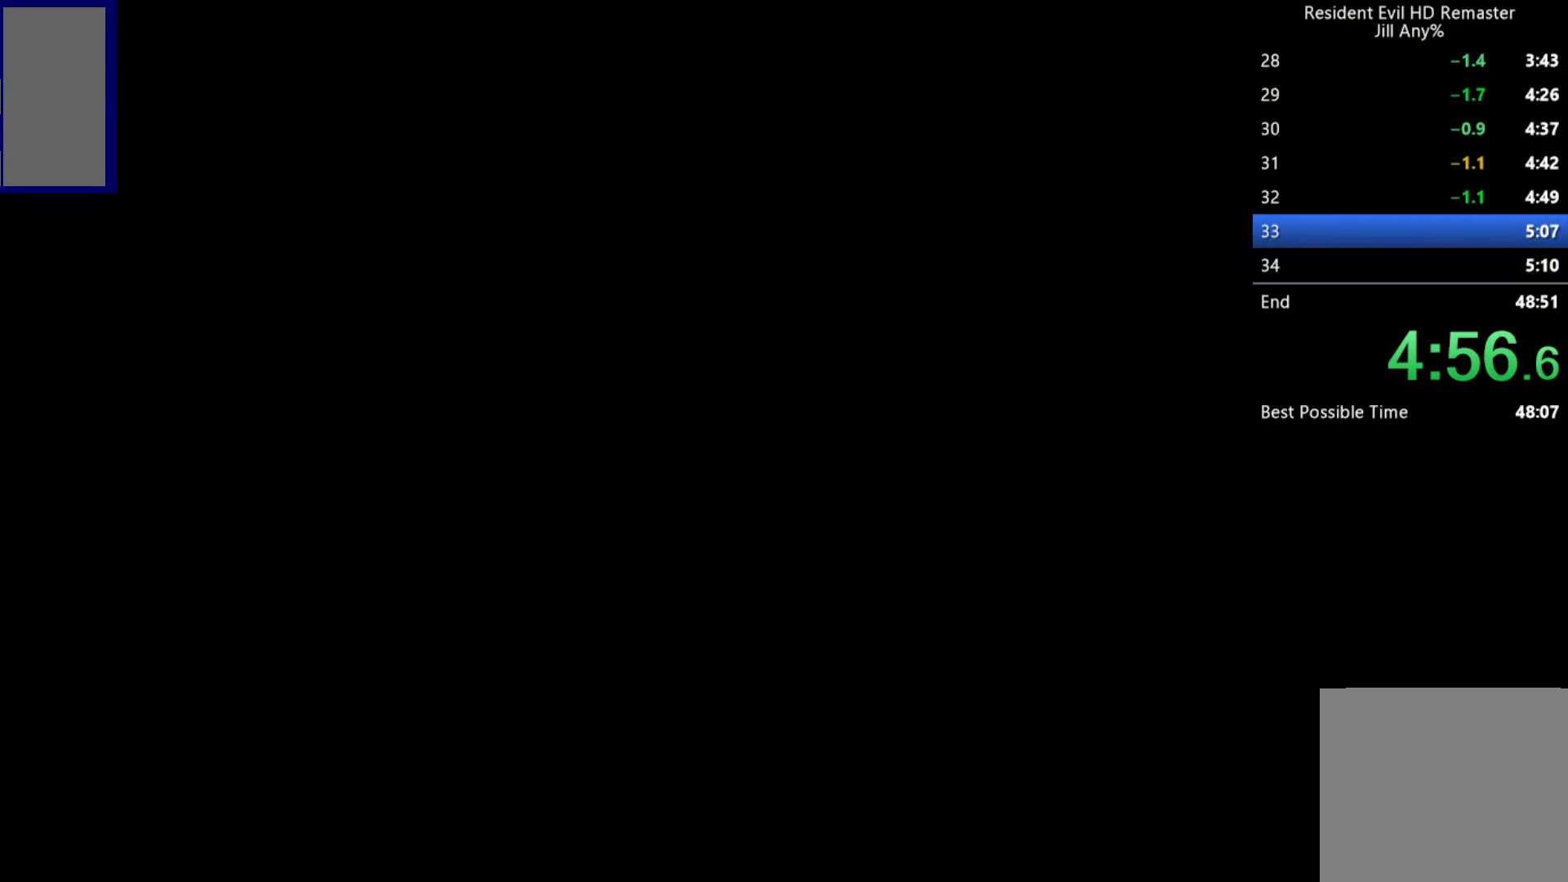
{"buttons": ["START"], "left_stick": "center", "right_stick": "center", "button_events": [[100, "X", "up"], [150, "DPAD_UP", "up"], [366, "START", "down"], [416, "START", "up"], [466, "START", "down"]]}
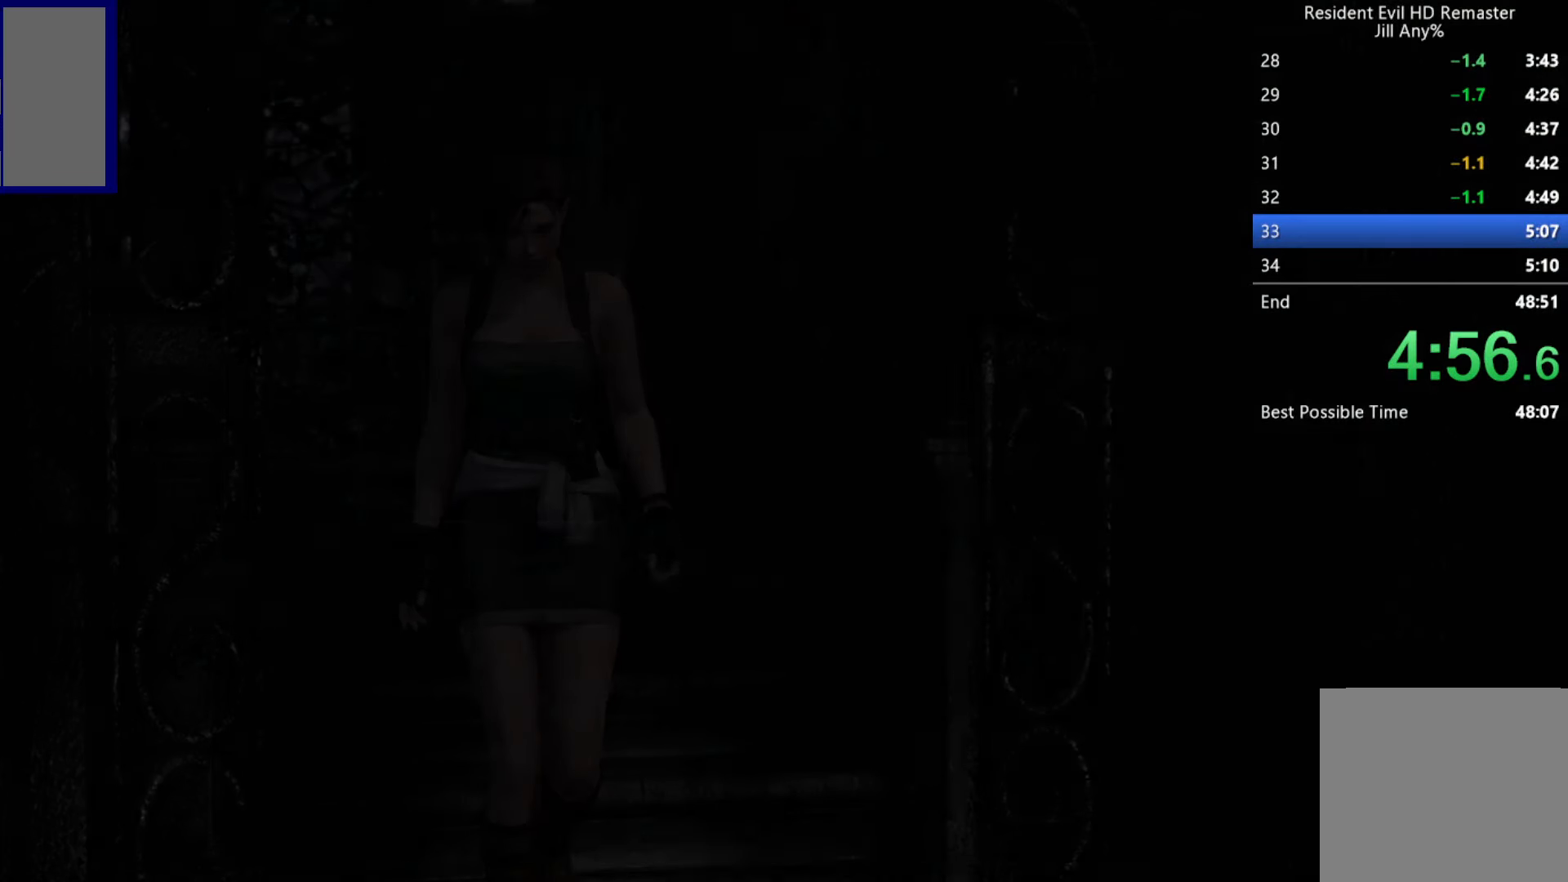
{"buttons": [], "left_stick": "center", "right_stick": "center", "button_events": [[100, "START", "up"], [233, "A", "down"], [383, "A", "up"]]}
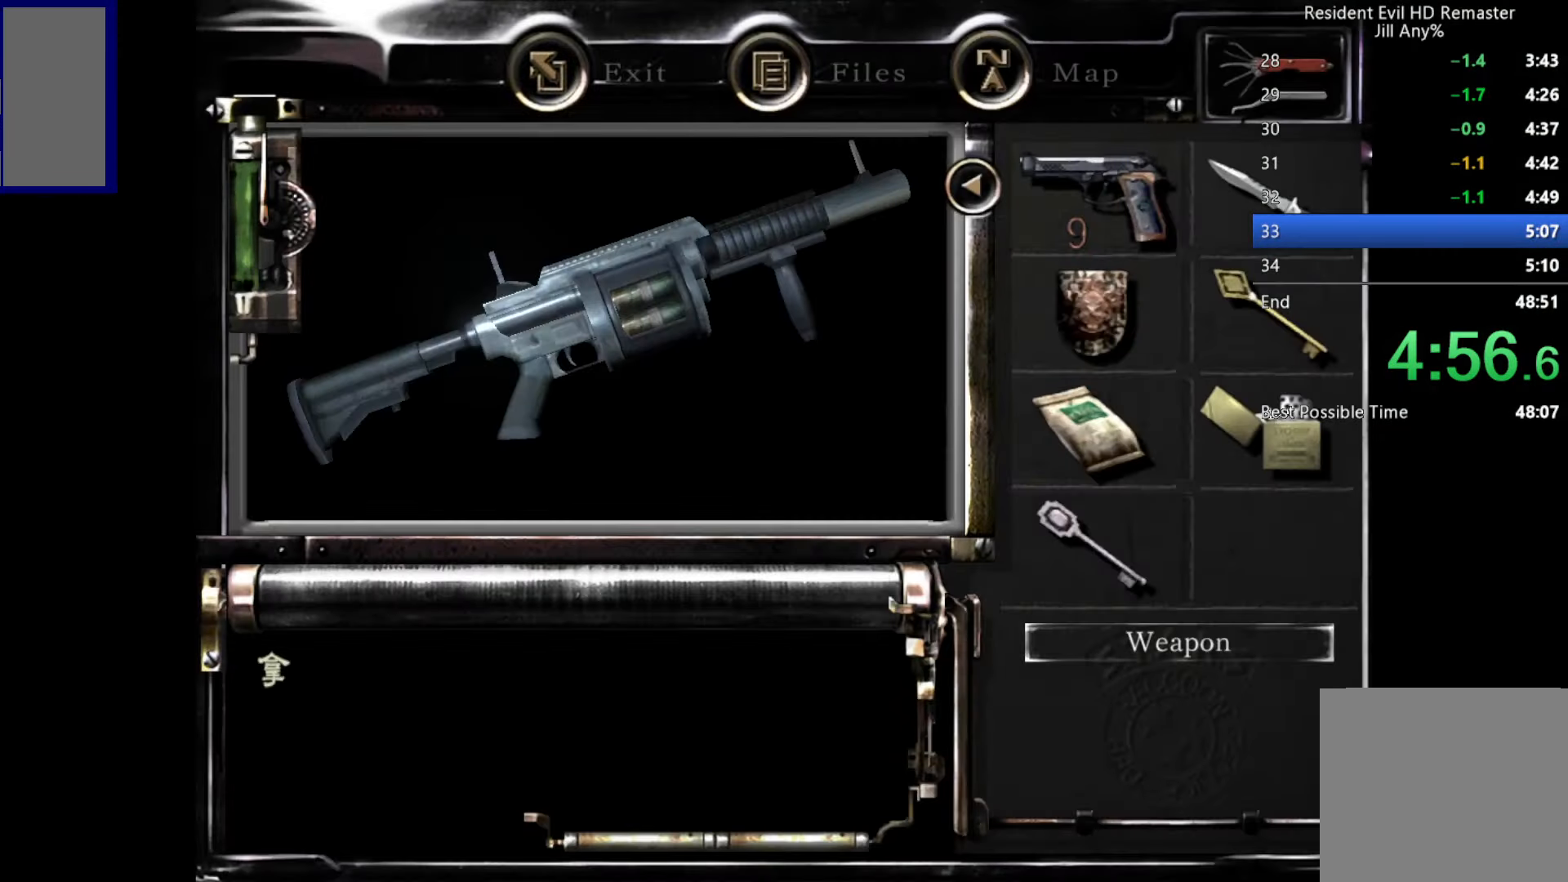
{"buttons": ["A"], "left_stick": "center", "right_stick": "center", "button_events": [[50, "A", "down"], [100, "A", "up"], [266, "A", "down"], [316, "A", "up"], [383, "A", "down"], [433, "A", "up"], [500, "A", "down"]]}
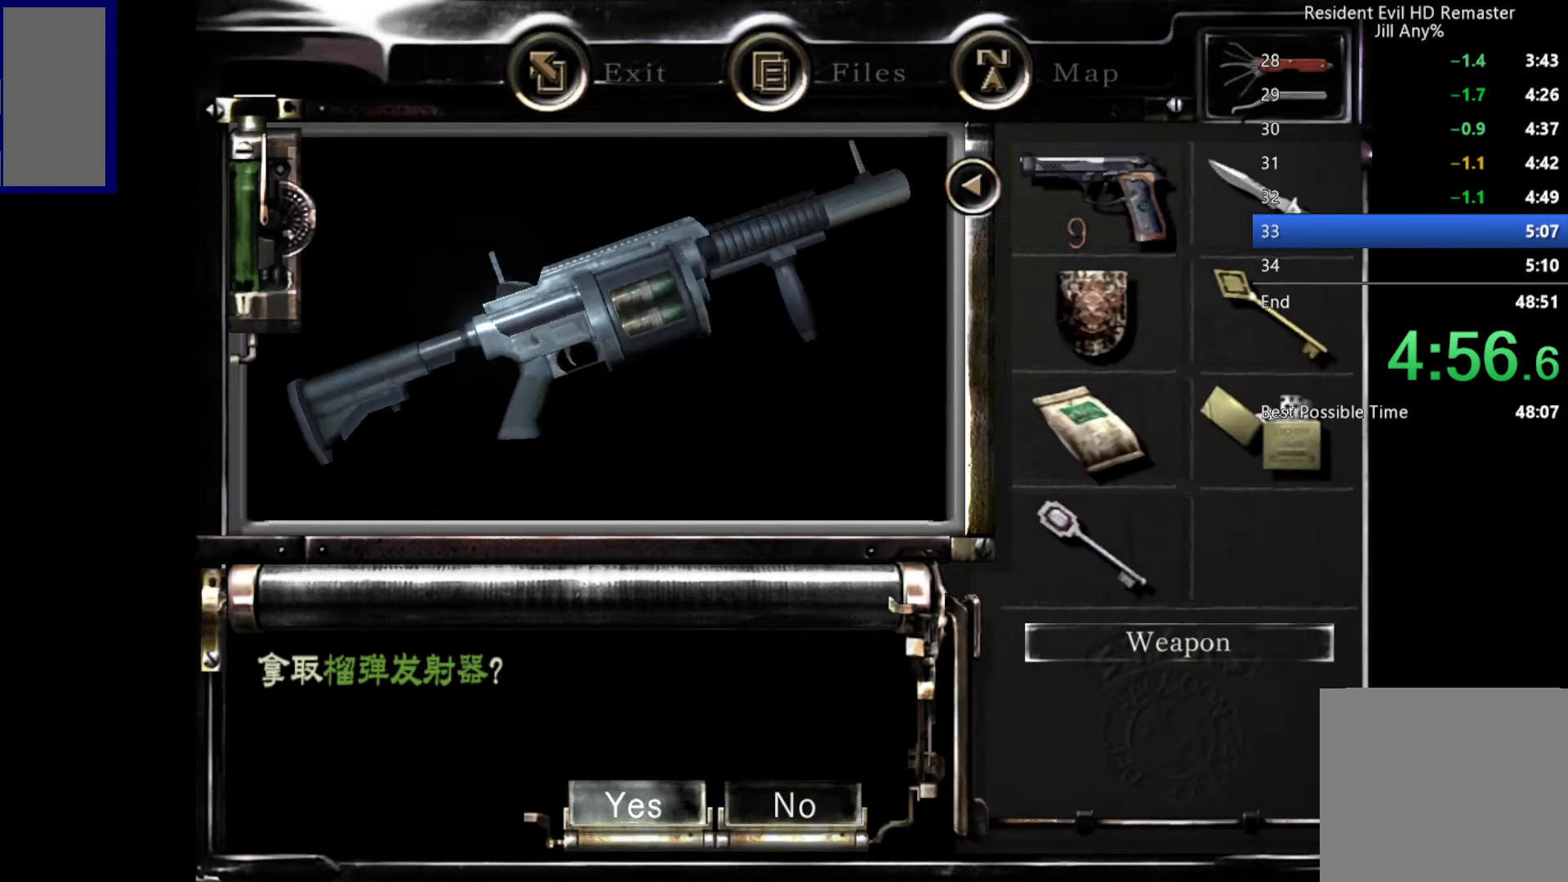
{"buttons": [], "left_stick": "center", "right_stick": "center", "button_events": [[83, "A", "up"], [416, "START", "down"], [466, "START", "up"]]}
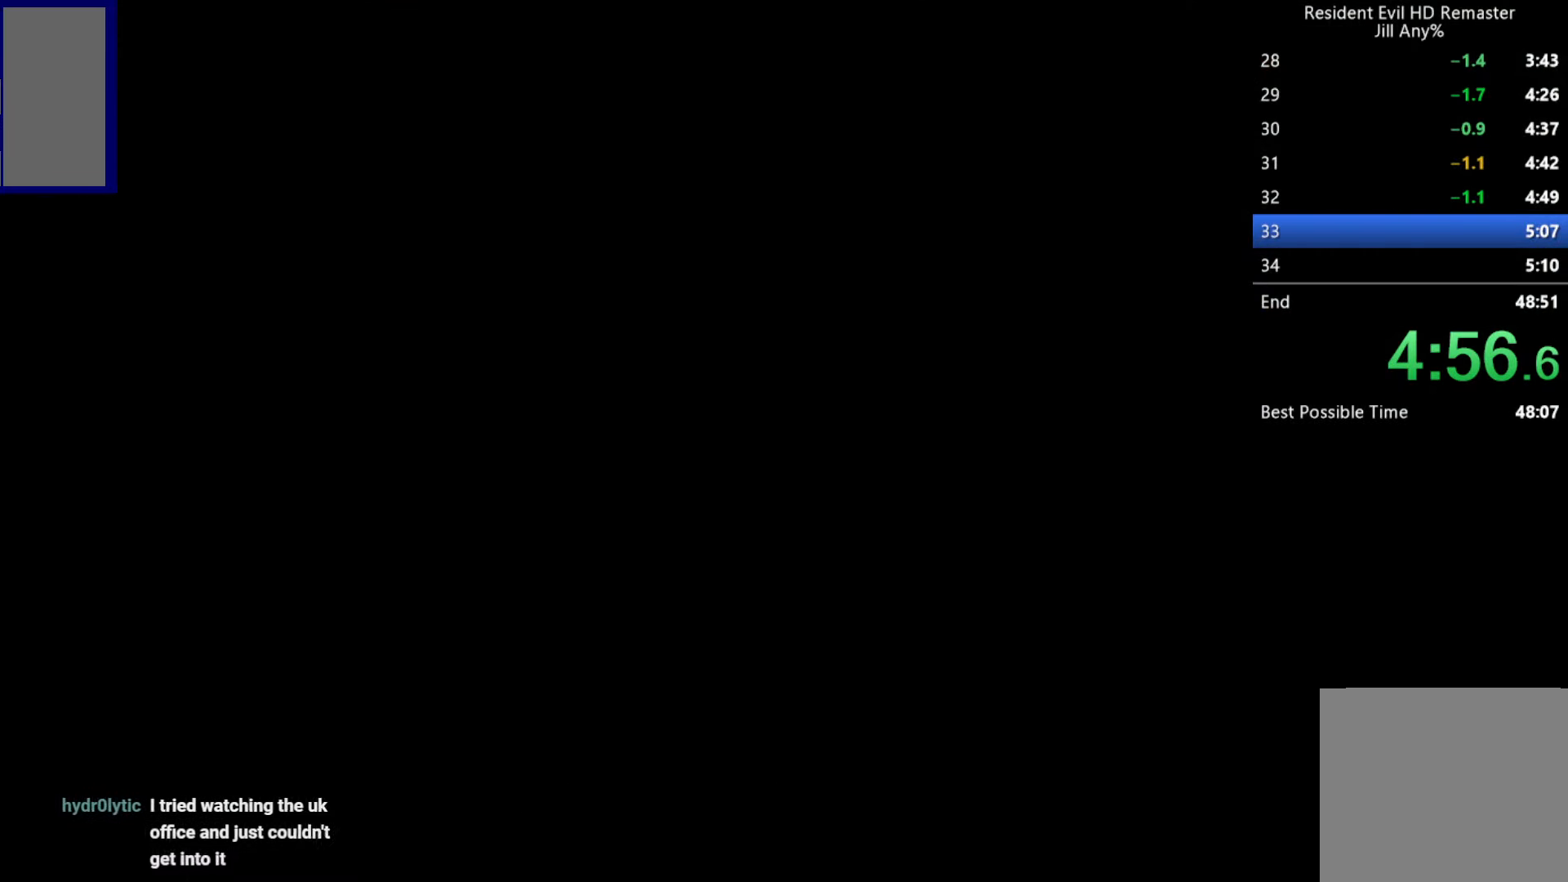
{"buttons": [], "left_stick": "center", "right_stick": "center", "button_events": [[133, "START", "down"], [183, "START", "up"], [250, "START", "down"], [433, "START", "up"]]}
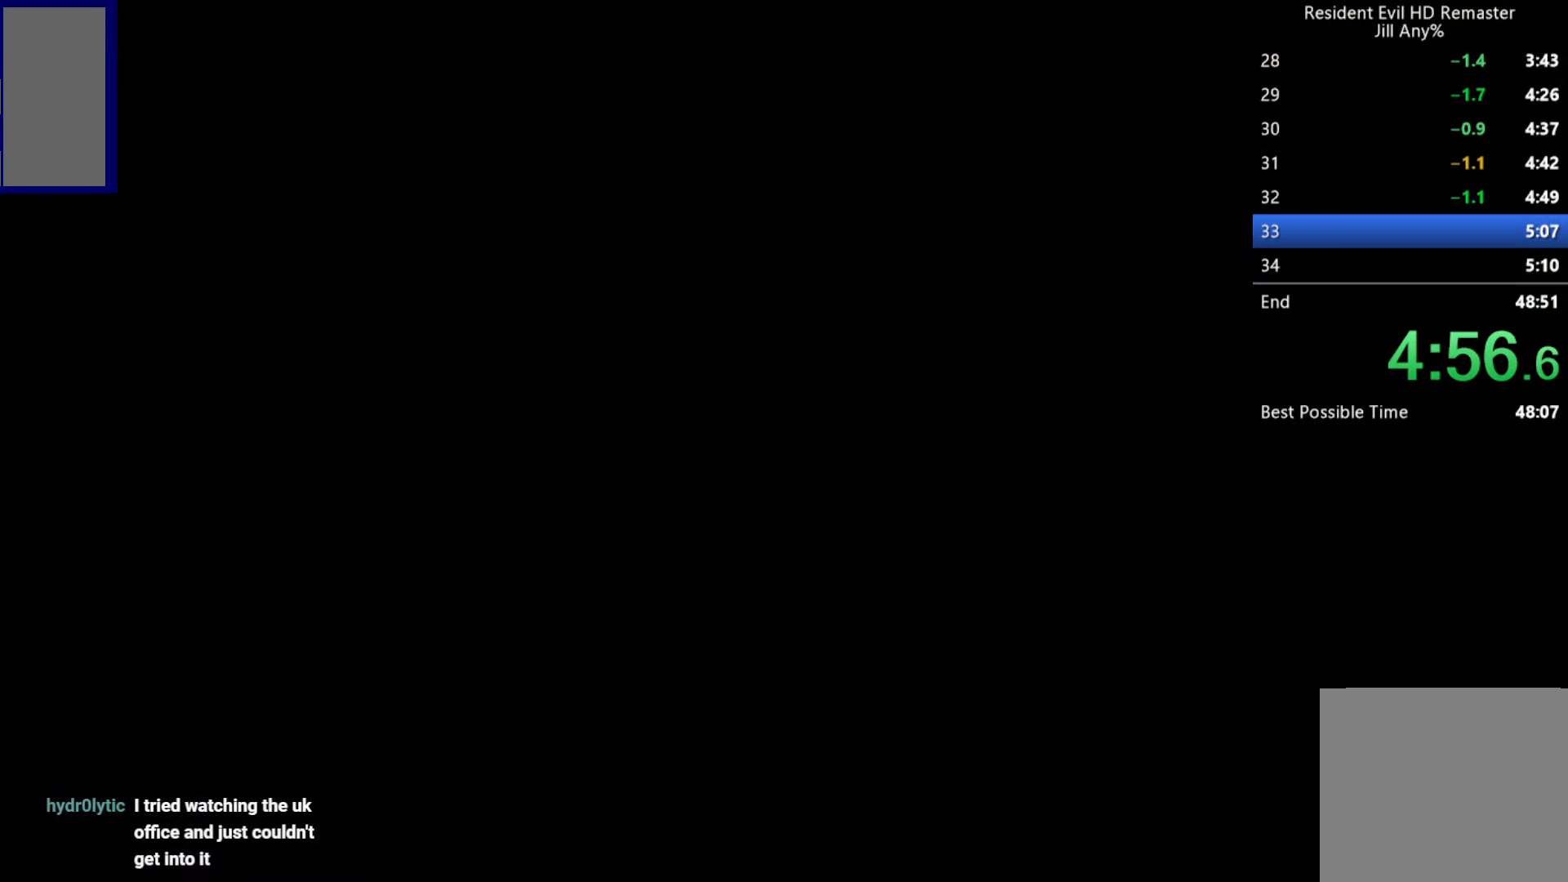
{"buttons": ["DPAD_UP"], "left_stick": "center", "right_stick": "up-left", "button_events": [[433, "DPAD_UP", "down"]]}
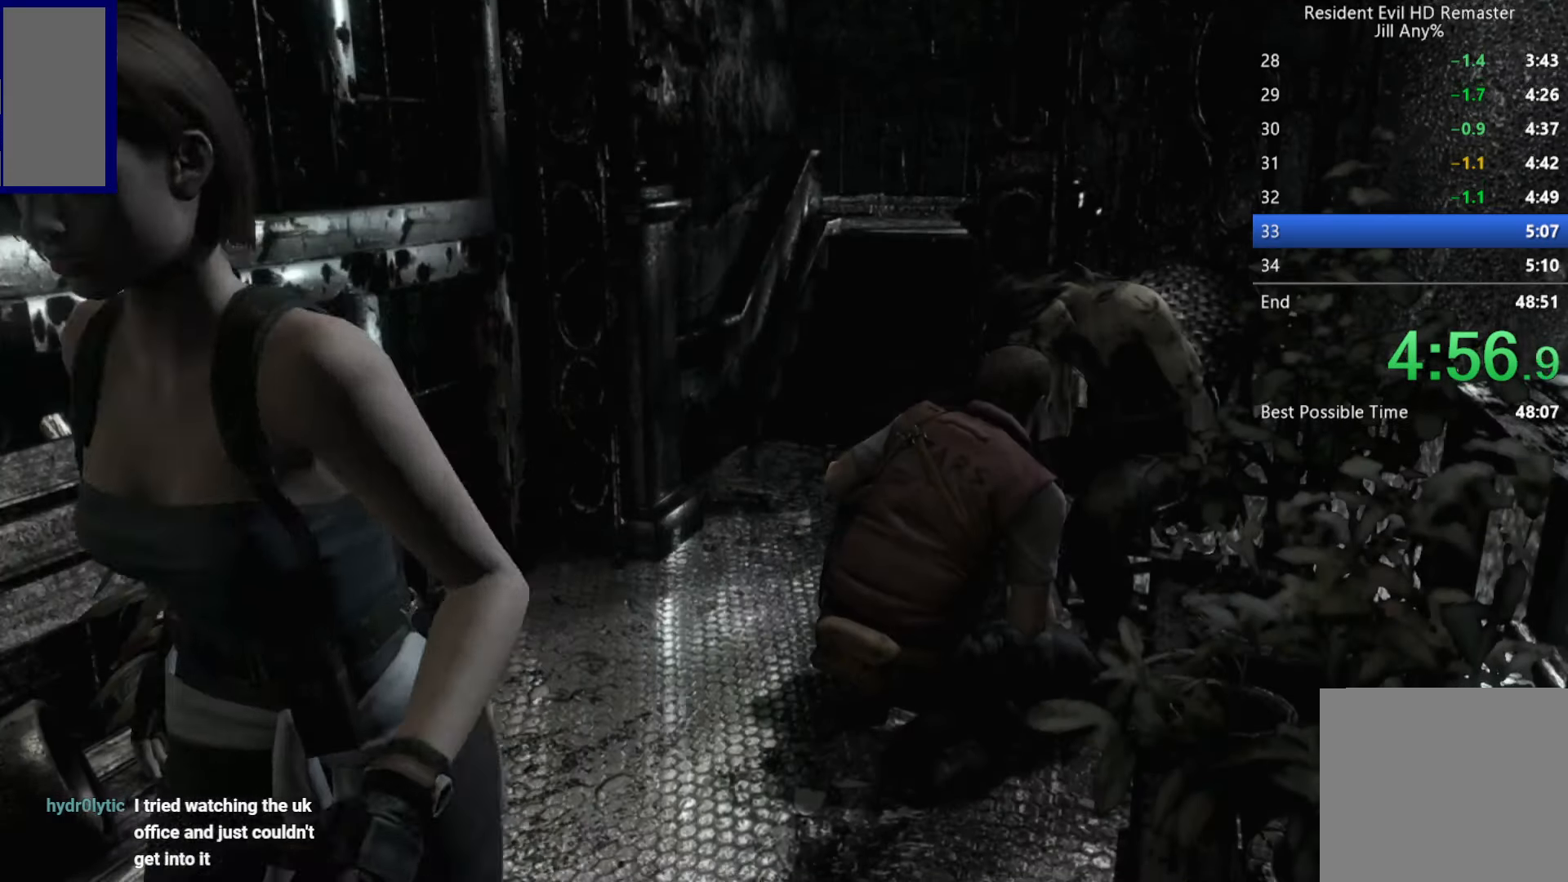
{"buttons": ["DPAD_UP", "DPAD_RIGHT"], "left_stick": "center", "right_stick": "up-left", "button_events": [[500, "DPAD_RIGHT", "down"]]}